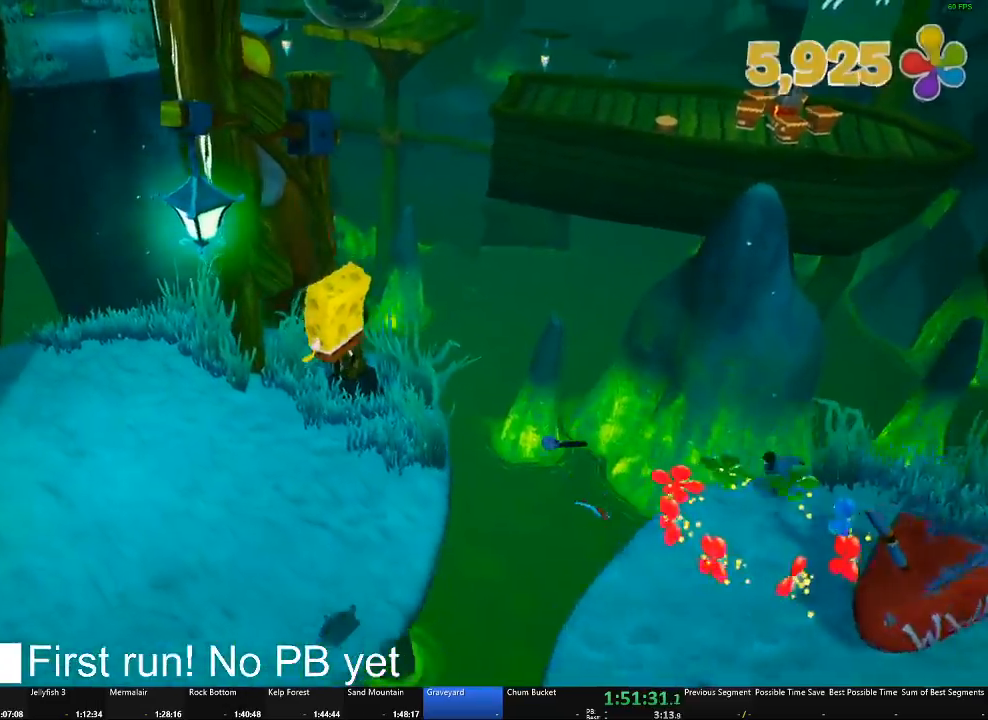
Gameplay with a controller (Xbox layout); each line is a JSON object with the inputs held at the frame after it. "events" lists button and stick changes between this image and that frame as [ms after this image, input, new state], when the widget could be followed in between.
{"buttons": [], "left_stick": "up-left", "right_stick": "center", "events": []}
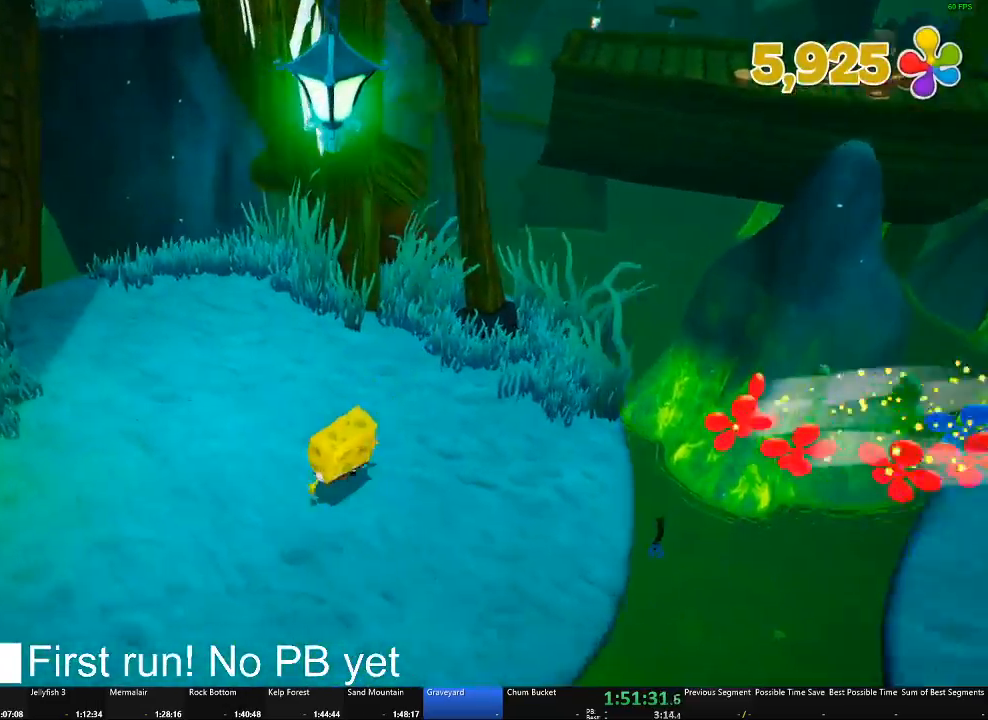
{"buttons": ["A"], "left_stick": "up", "right_stick": "center", "events": [[417, "A", "down"], [434, "left_stick", "up"]]}
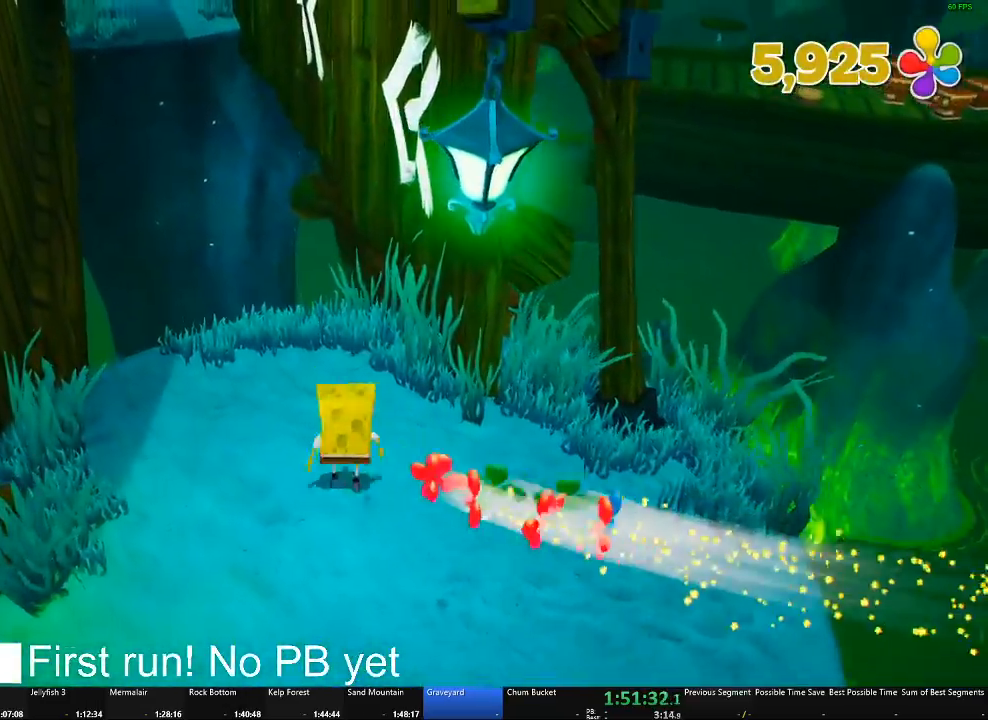
{"buttons": [], "left_stick": "up-right", "right_stick": "center", "events": [[67, "A", "up"], [250, "A", "down"], [250, "left_stick", "up-right"], [484, "A", "up"]]}
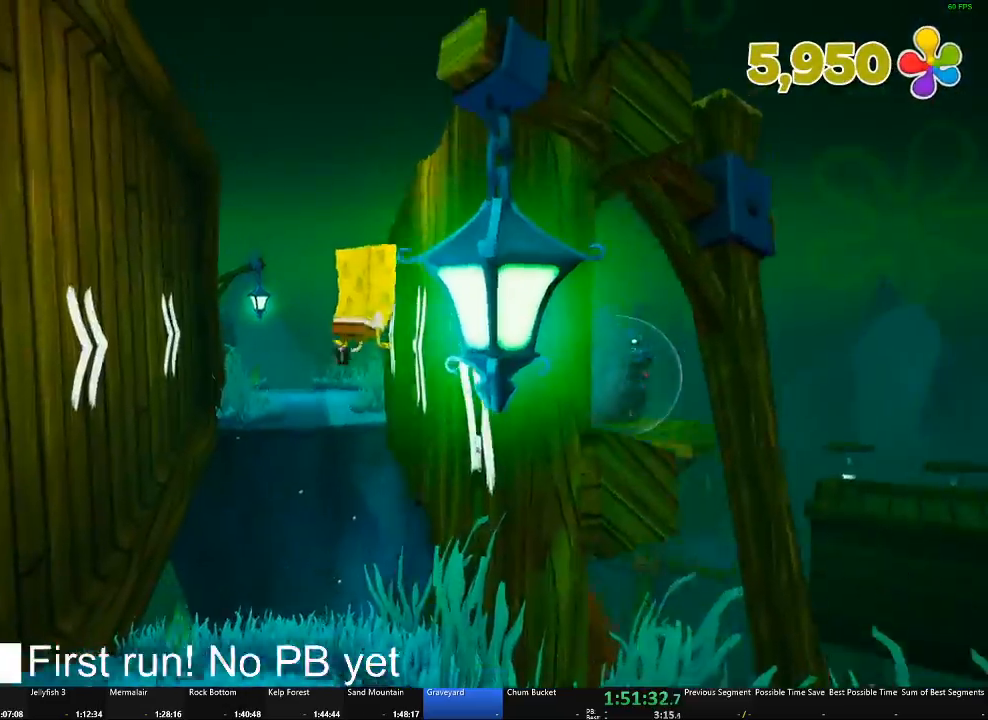
{"buttons": [], "left_stick": "center", "right_stick": "center", "events": [[167, "A", "down"], [200, "left_stick", "center"], [283, "A", "up"], [417, "A", "down"], [467, "A", "up"]]}
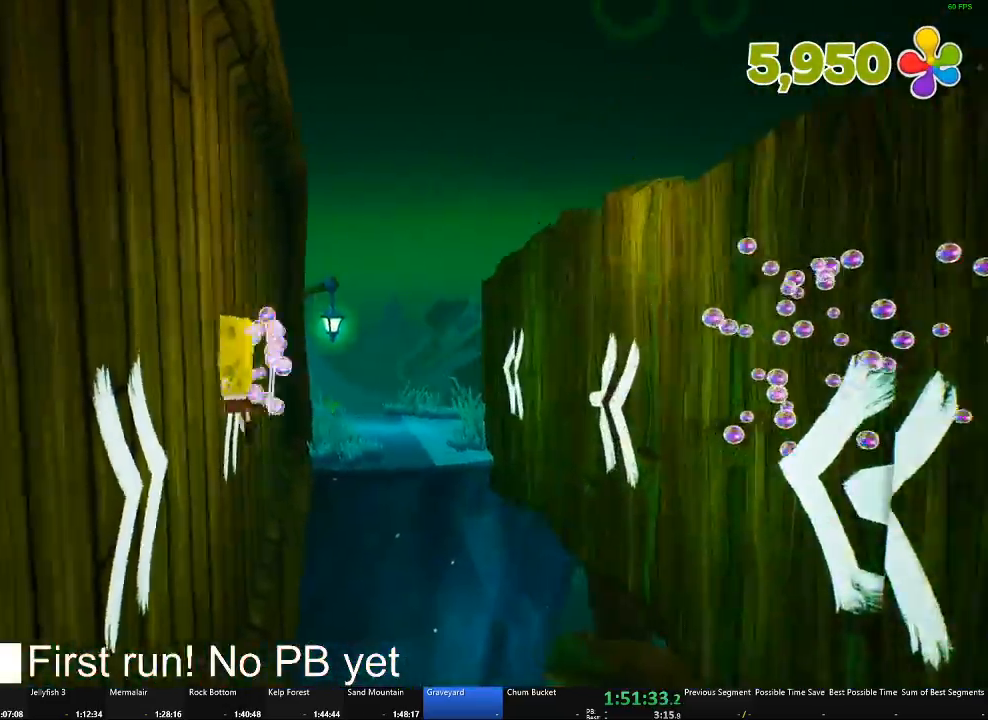
{"buttons": ["A"], "left_stick": "center", "right_stick": "center", "events": [[100, "A", "down"], [184, "A", "up"], [284, "A", "down"], [384, "A", "up"], [484, "A", "down"]]}
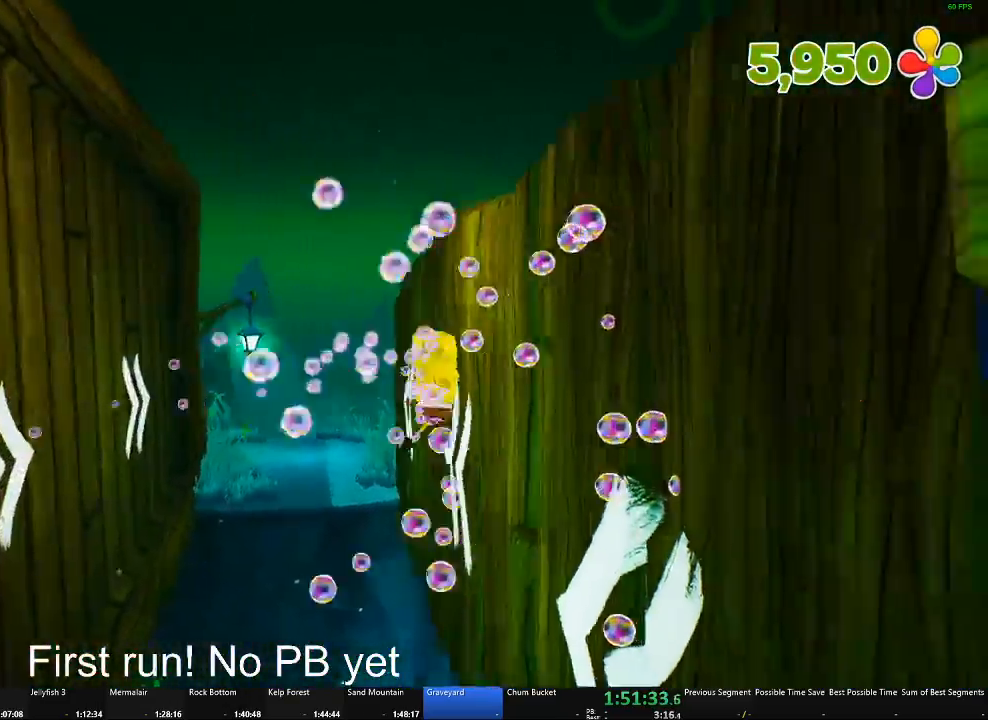
{"buttons": ["A"], "left_stick": "center", "right_stick": "center", "events": [[100, "A", "up"], [200, "A", "down"], [317, "A", "up"], [400, "A", "down"]]}
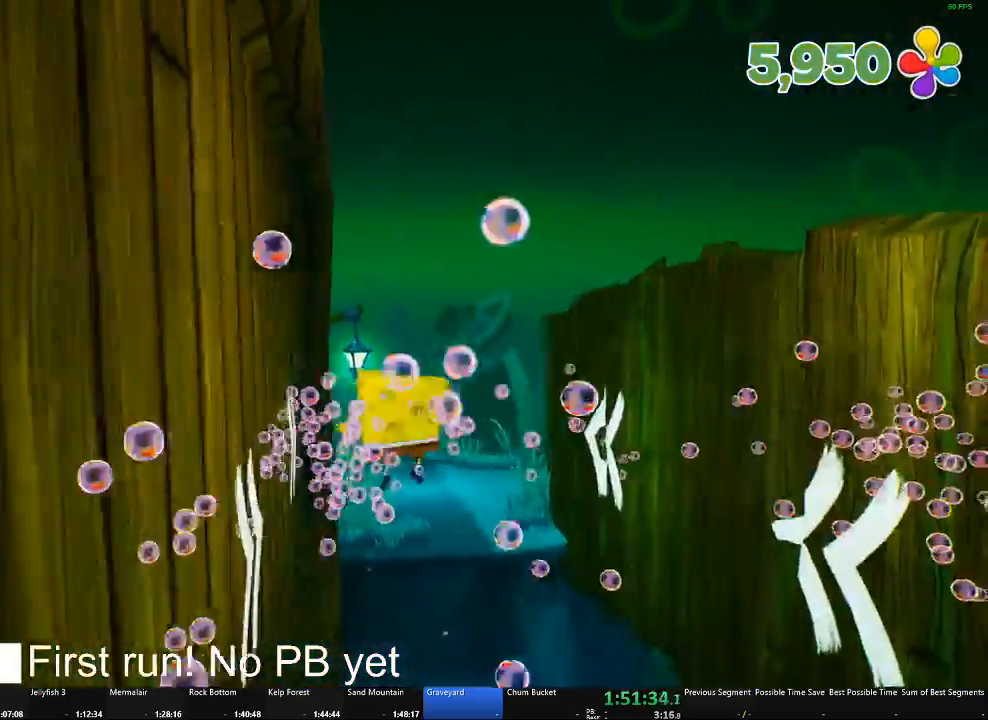
{"buttons": ["A"], "left_stick": "center", "right_stick": "center", "events": [[16, "A", "up"], [100, "A", "down"], [200, "A", "up"], [283, "A", "down"], [400, "A", "up"], [483, "A", "down"]]}
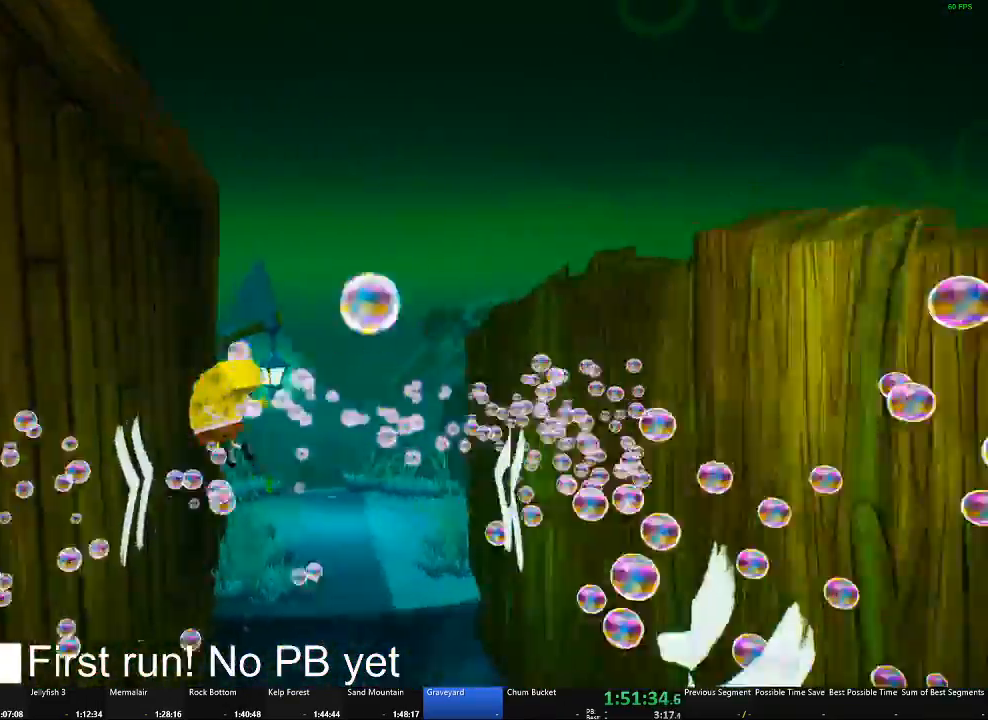
{"buttons": ["A"], "left_stick": "center", "right_stick": "center", "events": [[117, "A", "up"], [184, "A", "down"], [300, "A", "up"], [384, "A", "down"]]}
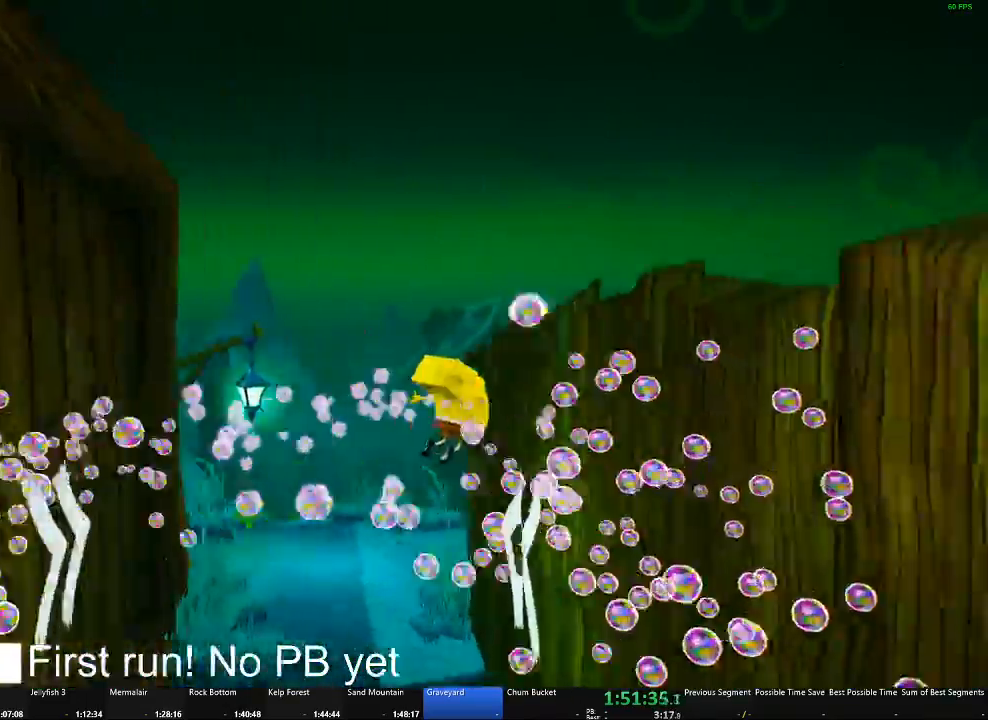
{"buttons": ["A"], "left_stick": "center", "right_stick": "center", "events": [[16, "A", "up"], [100, "A", "down"], [216, "A", "up"], [300, "A", "down"], [417, "A", "up"], [500, "A", "down"]]}
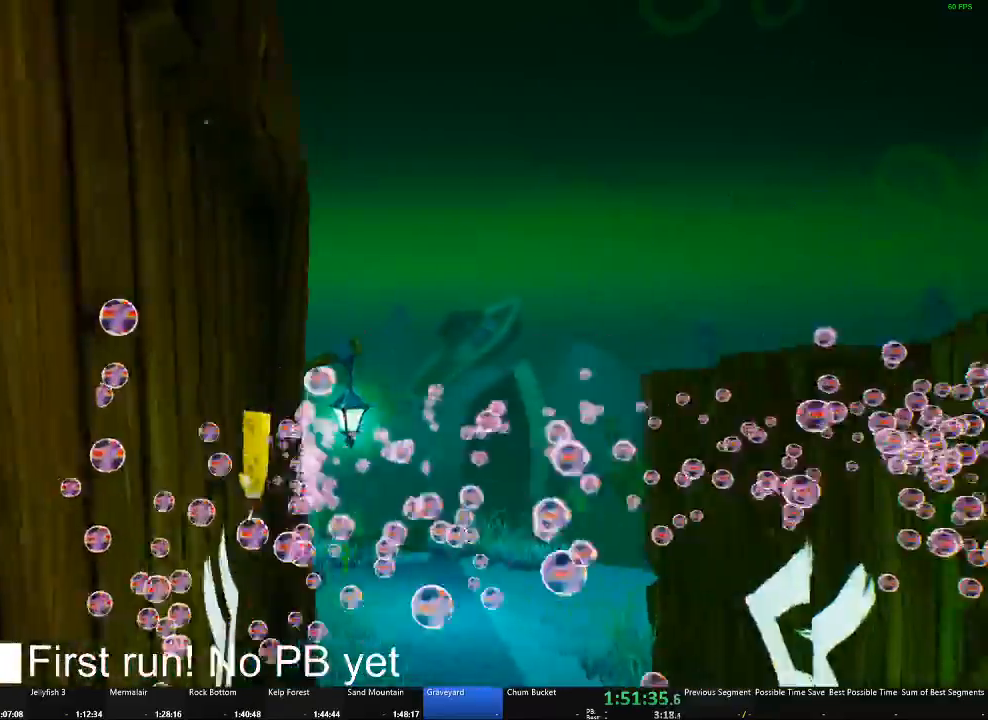
{"buttons": ["A"], "left_stick": "center", "right_stick": "center", "events": [[150, "A", "up"], [217, "A", "down"], [350, "A", "up"], [417, "A", "down"]]}
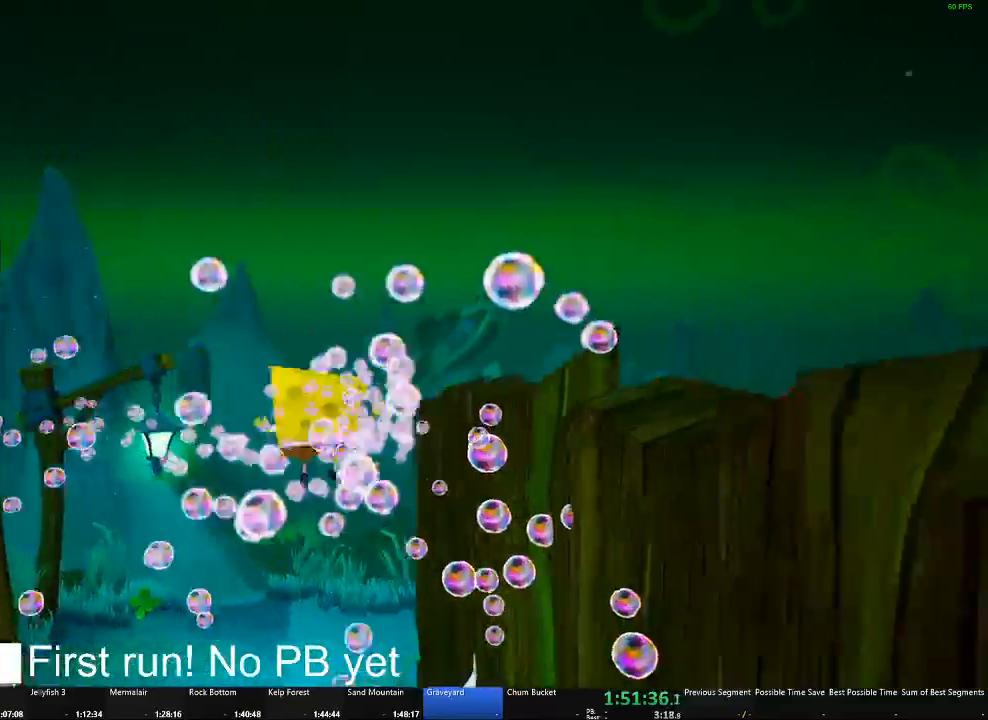
{"buttons": [], "left_stick": "center", "right_stick": "center", "events": [[66, "A", "up"], [133, "A", "down"], [266, "A", "up"], [350, "A", "down"], [483, "A", "up"]]}
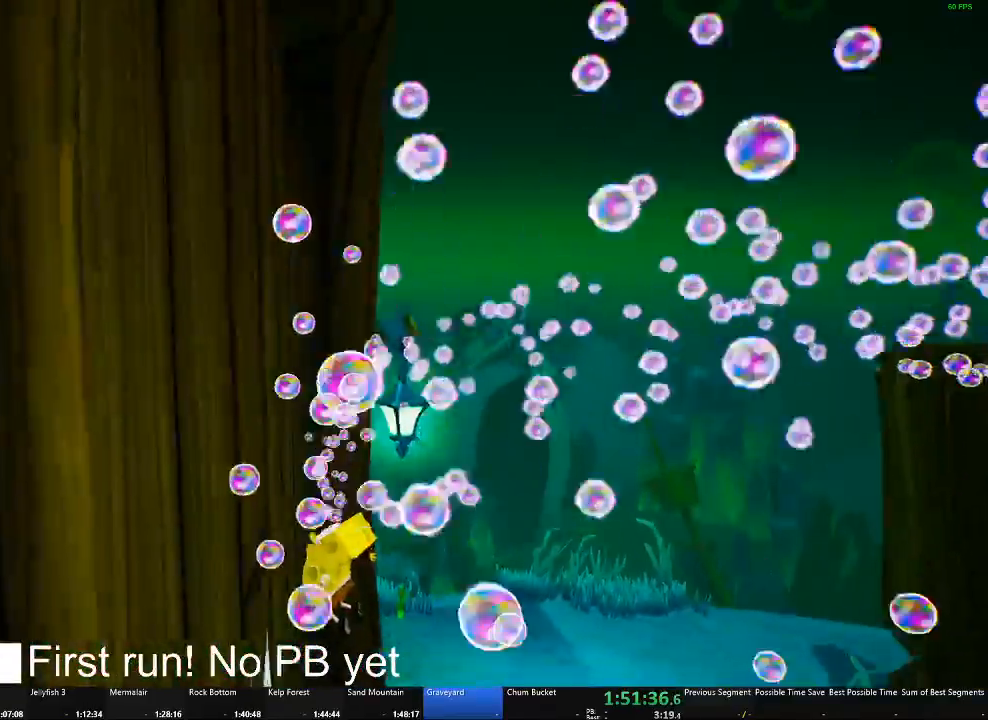
{"buttons": [], "left_stick": "up", "right_stick": "center", "events": [[67, "A", "down"], [200, "A", "up"], [234, "left_stick", "up"]]}
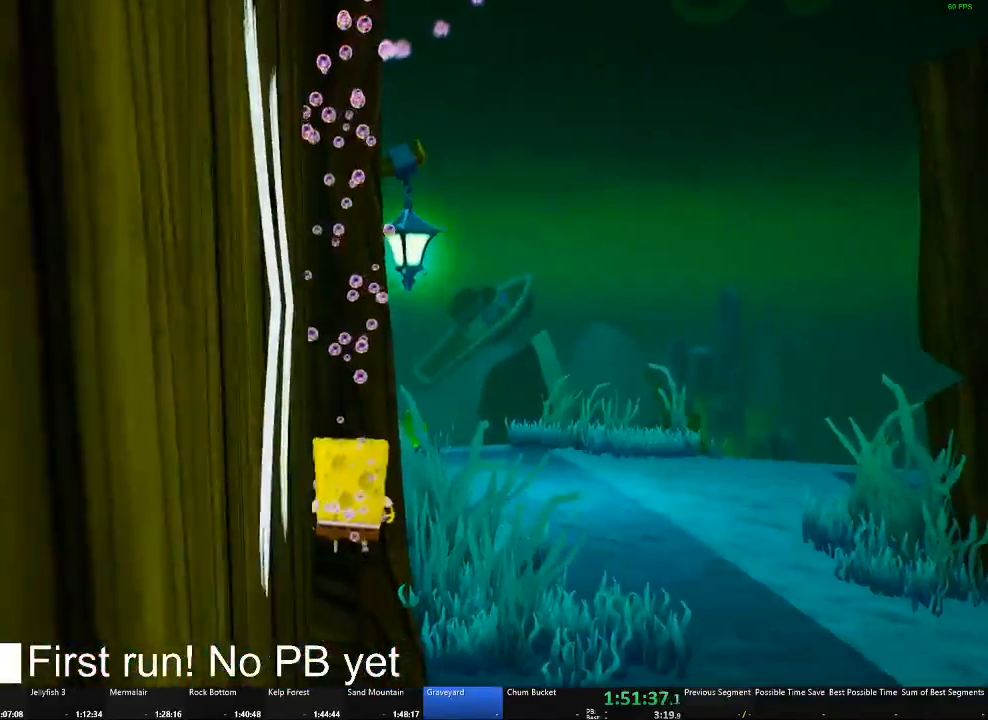
{"buttons": [], "left_stick": "up-right", "right_stick": "down-right", "events": [[33, "A", "down"], [33, "left_stick", "up-right"], [166, "A", "up"], [400, "right_stick", "down-right"]]}
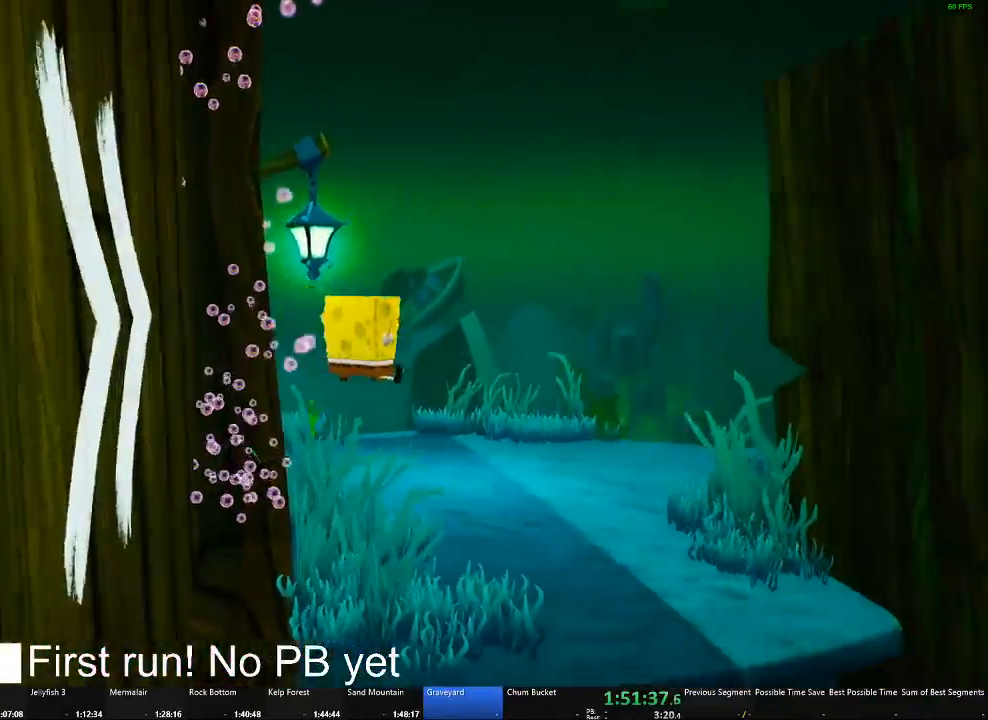
{"buttons": [], "left_stick": "up", "right_stick": "right", "events": [[100, "left_stick", "up"], [417, "right_stick", "right"]]}
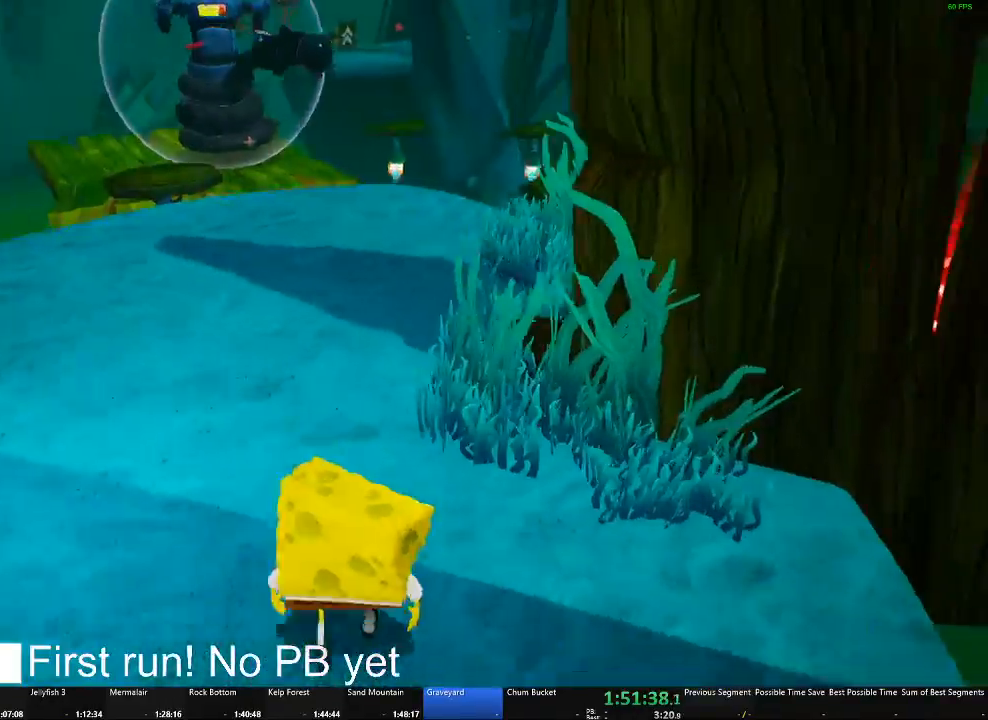
{"buttons": [], "left_stick": "up", "right_stick": "center", "events": [[33, "right_stick", "center"]]}
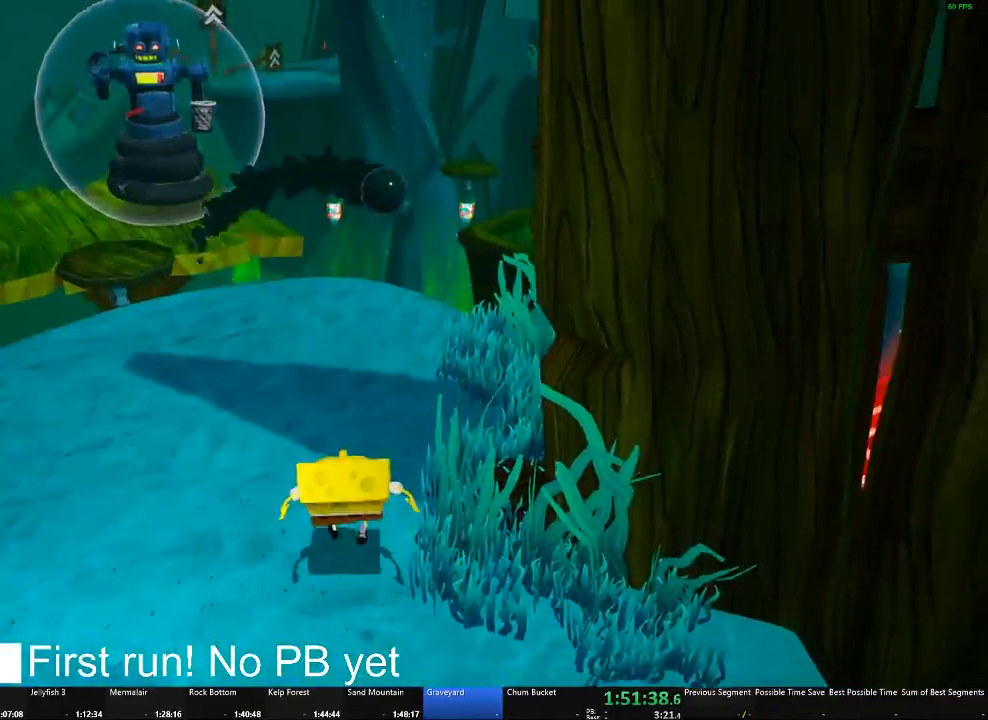
{"buttons": [], "left_stick": "up-left", "right_stick": "center", "events": [[50, "right_stick", "right"], [284, "left_stick", "up-left"], [384, "right_stick", "center"]]}
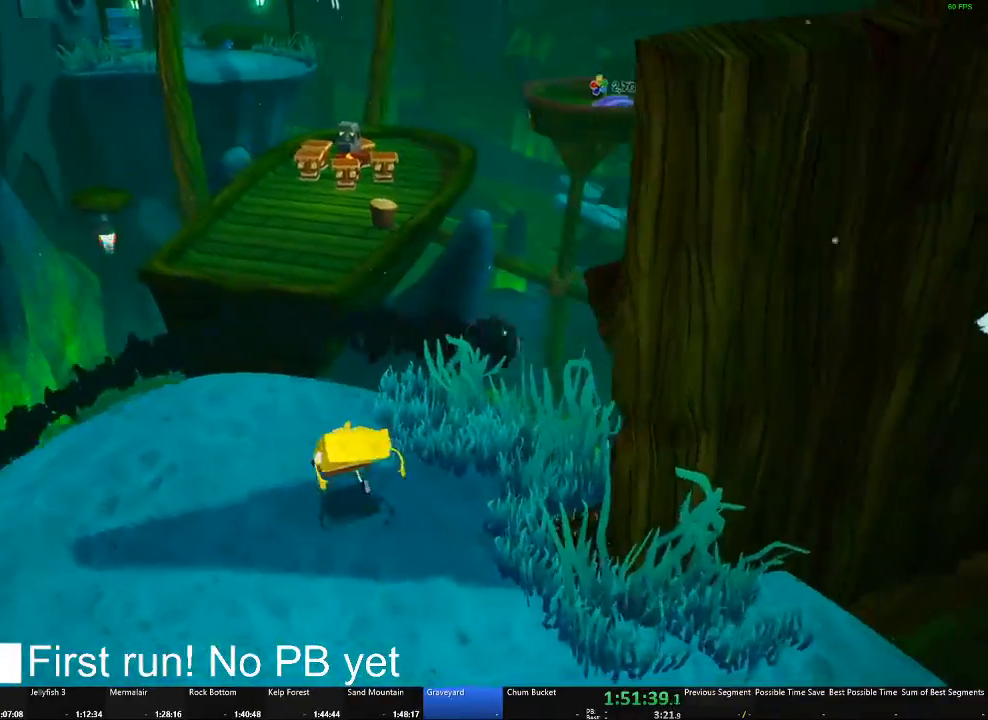
{"buttons": [], "left_stick": "up", "right_stick": "center", "events": [[183, "left_stick", "up"]]}
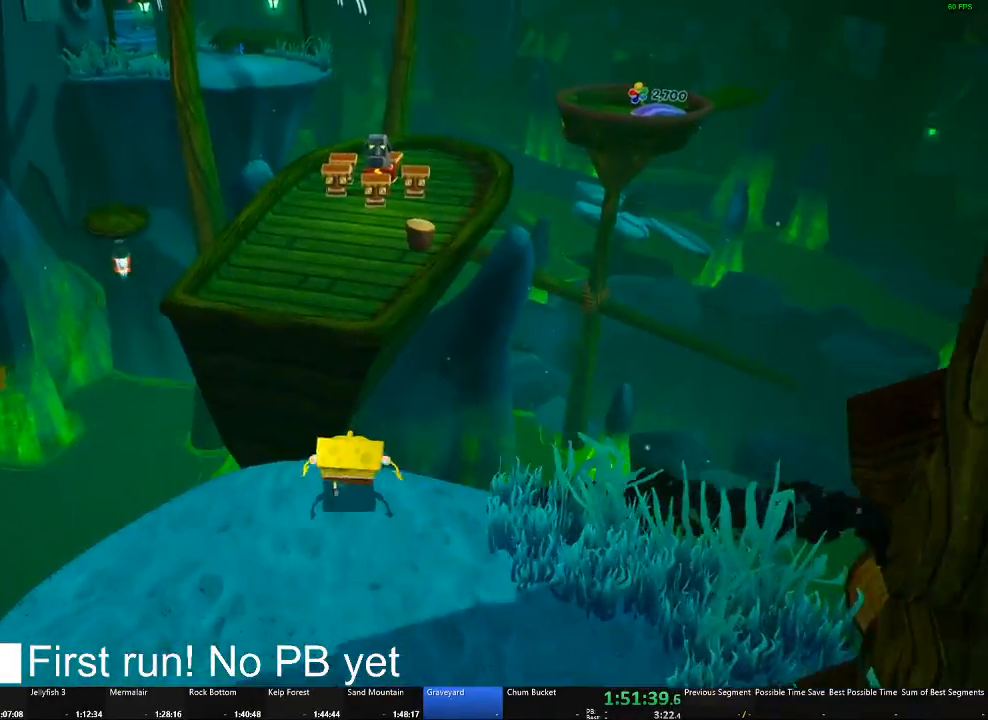
{"buttons": ["A"], "left_stick": "up", "right_stick": "center", "events": [[284, "A", "down"]]}
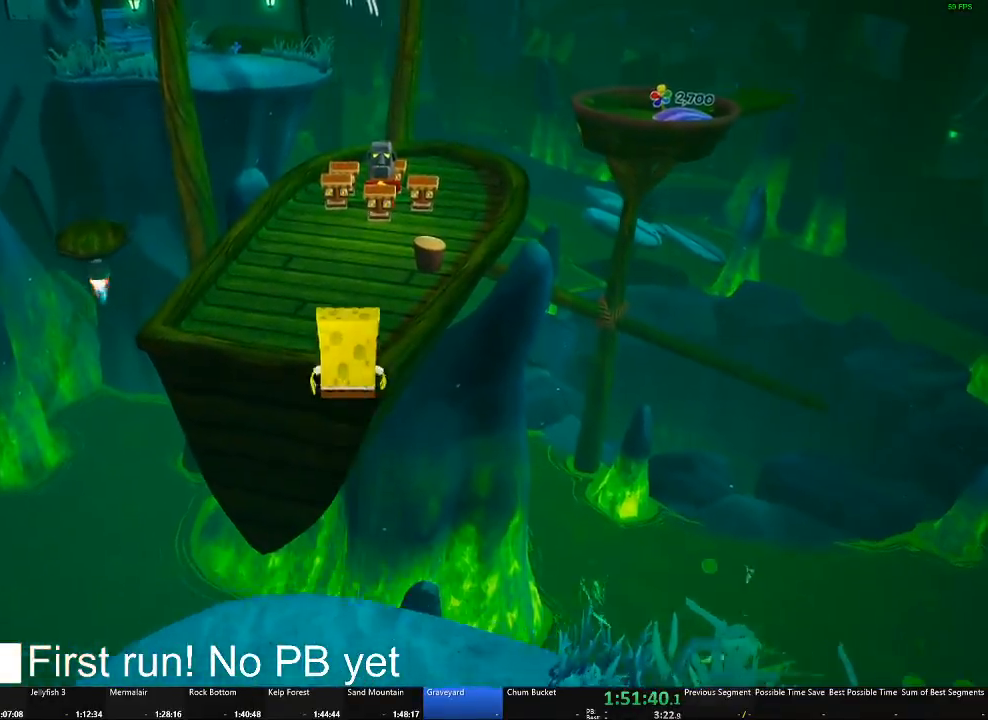
{"buttons": ["A"], "left_stick": "up", "right_stick": "center", "events": [[50, "A", "up"], [417, "A", "down"]]}
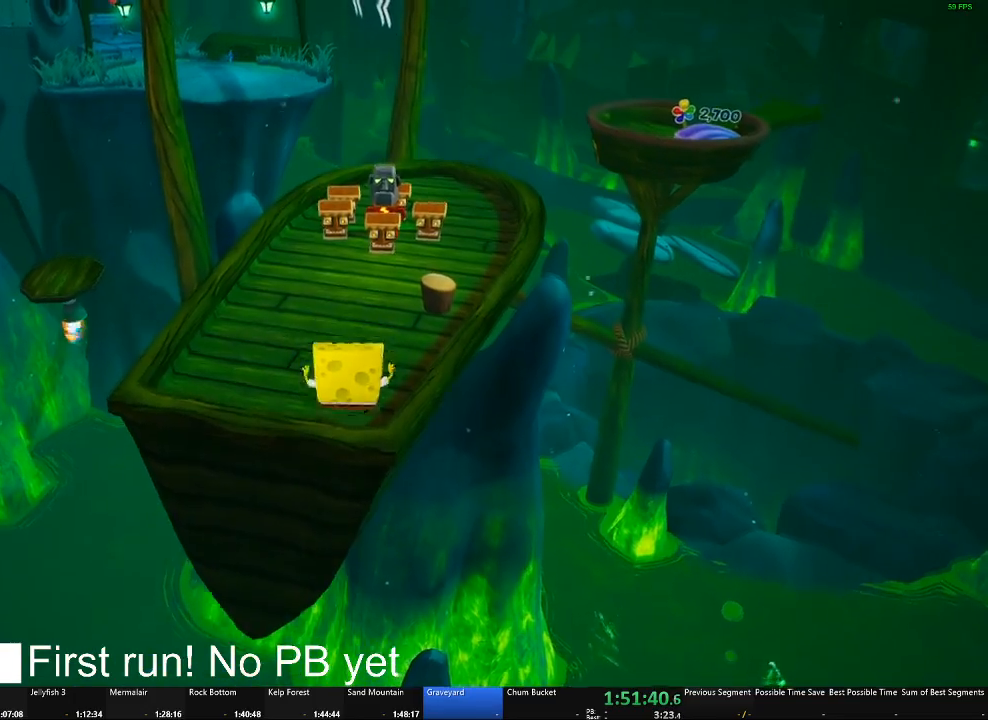
{"buttons": [], "left_stick": "up", "right_stick": "center", "events": [[100, "A", "up"], [317, "X", "down"], [467, "X", "up"]]}
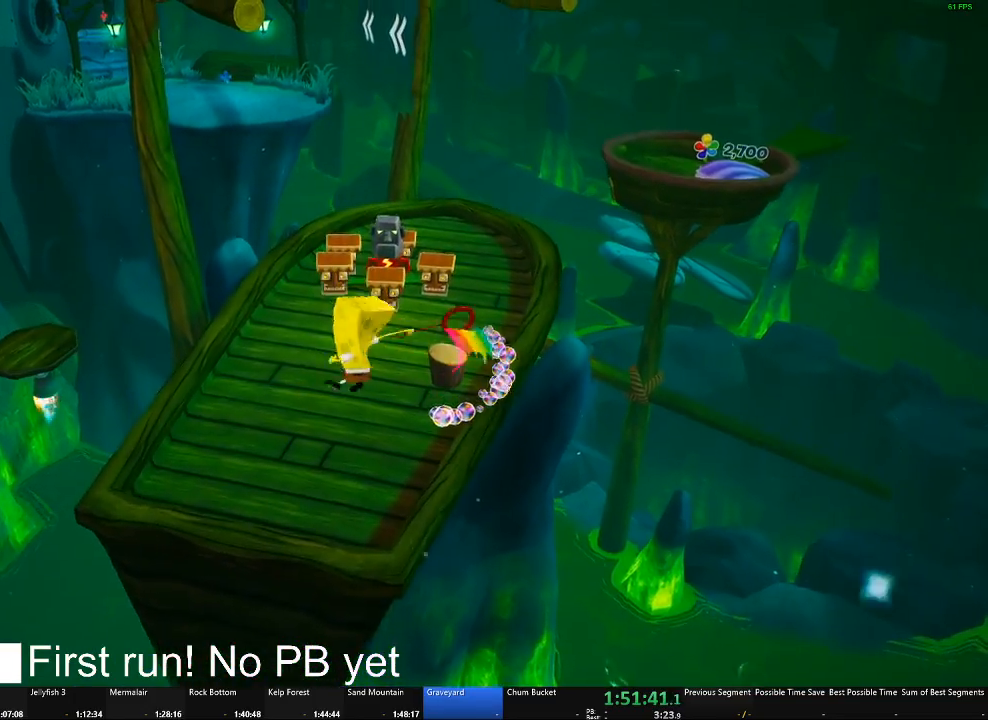
{"buttons": [], "left_stick": "up", "right_stick": "right", "events": [[383, "right_stick", "right"]]}
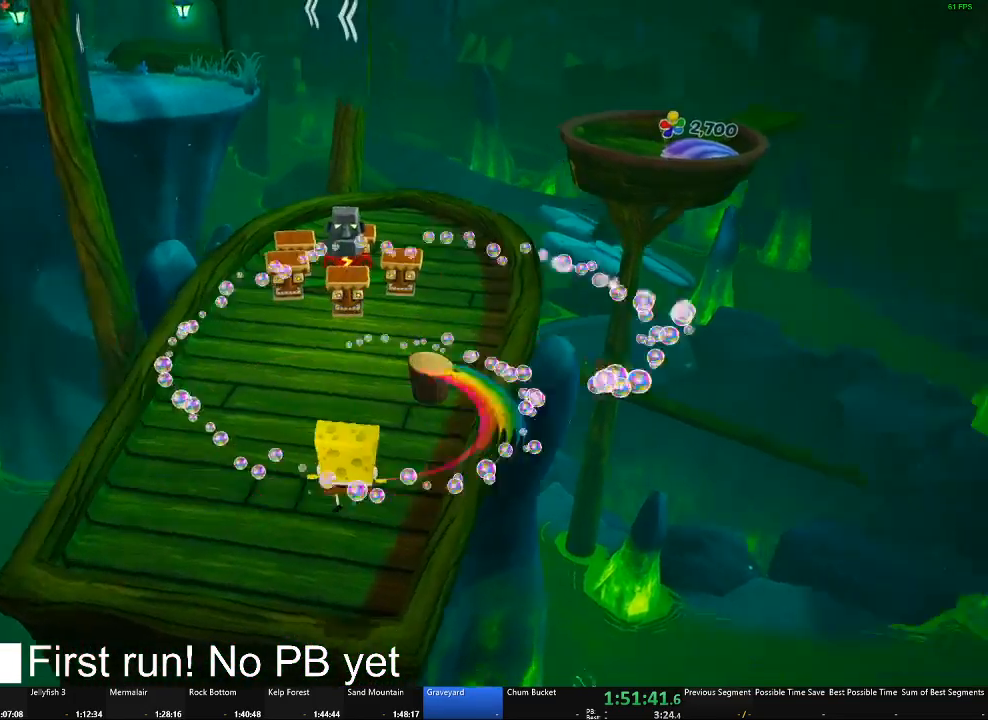
{"buttons": [], "left_stick": "up", "right_stick": "center", "events": [[134, "right_stick", "center"], [284, "A", "down"], [400, "A", "up"]]}
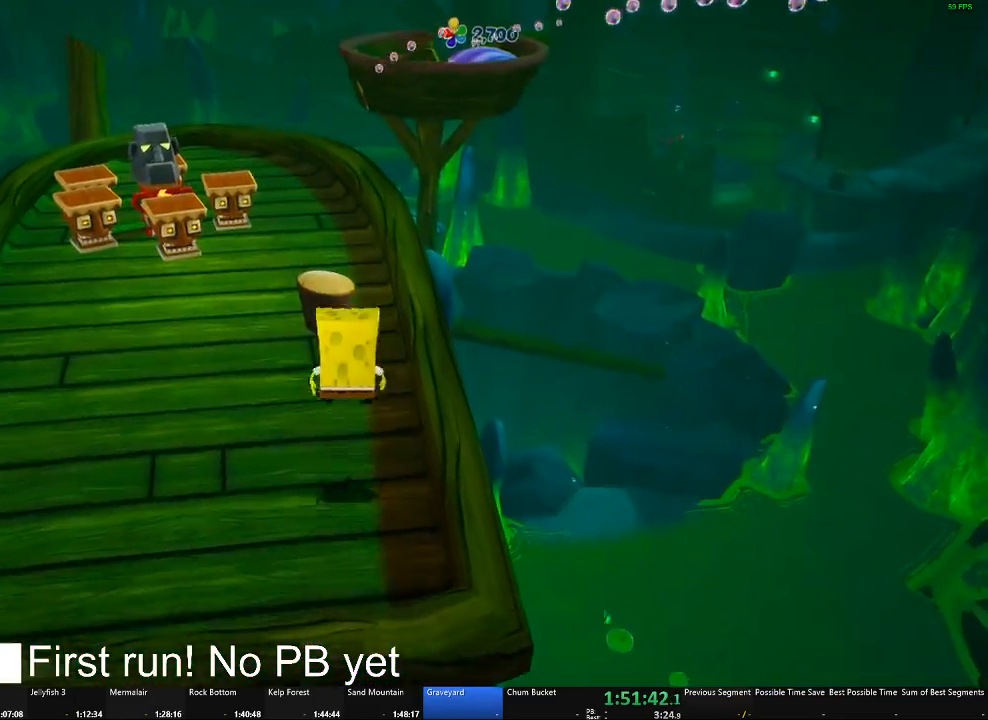
{"buttons": [], "left_stick": "up", "right_stick": "center", "events": [[100, "A", "down"], [283, "A", "up"], [350, "left_stick", "up-right"], [500, "left_stick", "up"]]}
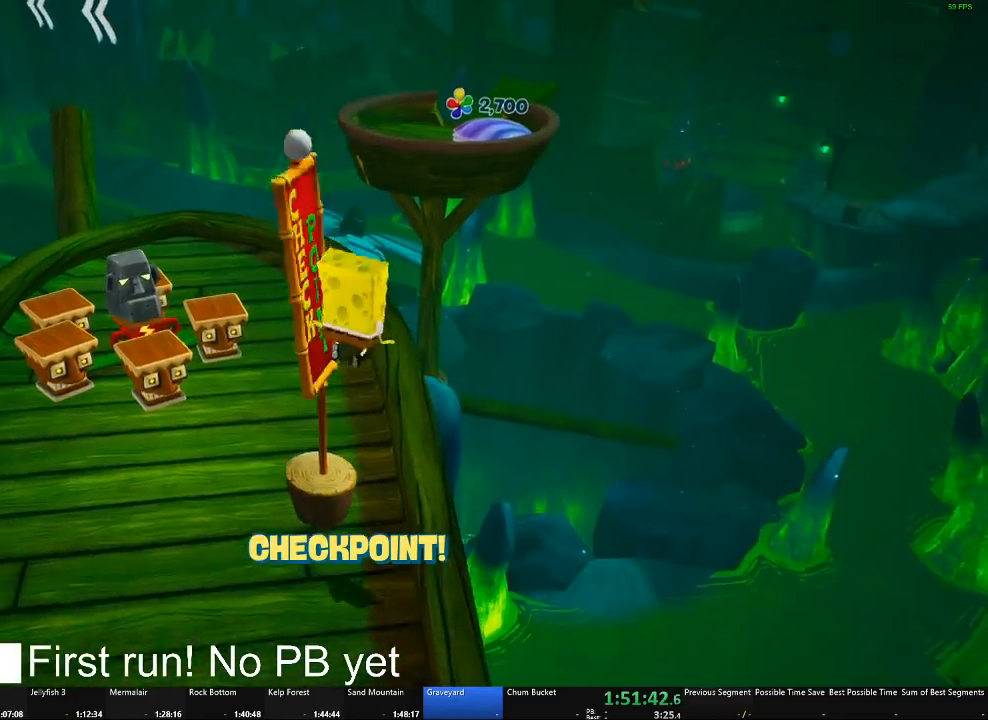
{"buttons": [], "left_stick": "up", "right_stick": "center", "events": []}
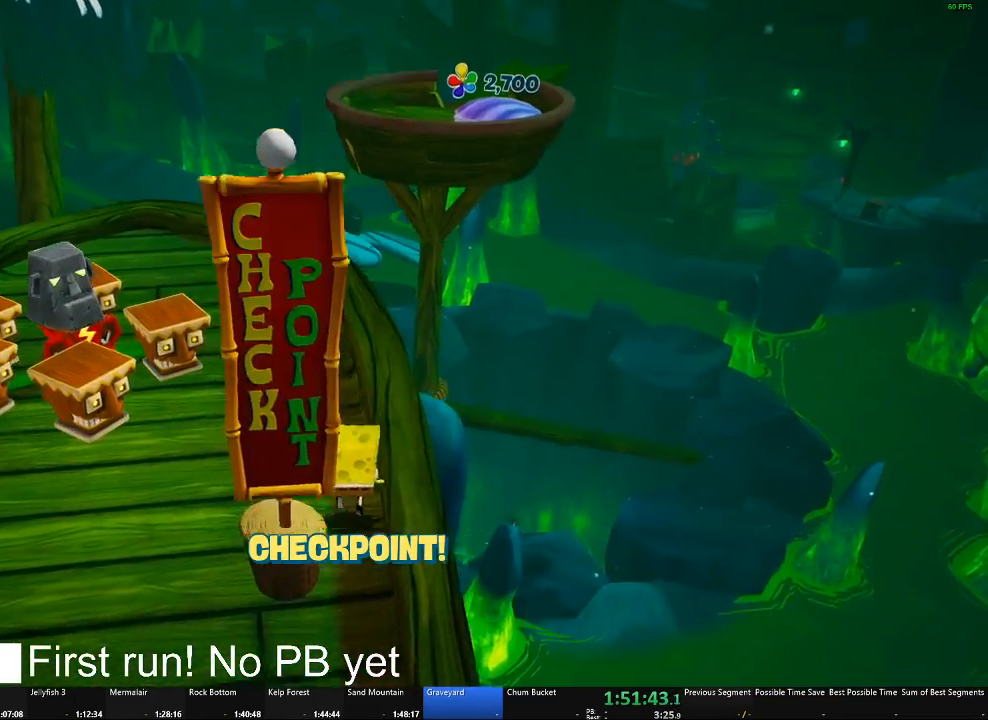
{"buttons": [], "left_stick": "up", "right_stick": "center", "events": [[333, "A", "down"], [433, "A", "up"]]}
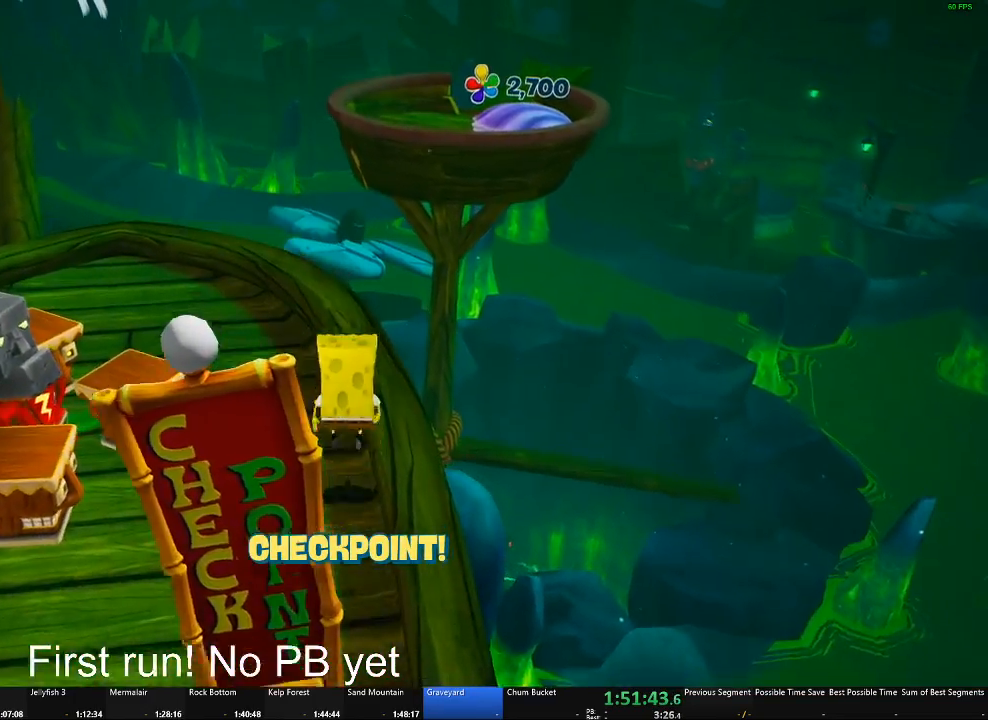
{"buttons": [], "left_stick": "up", "right_stick": "center", "events": []}